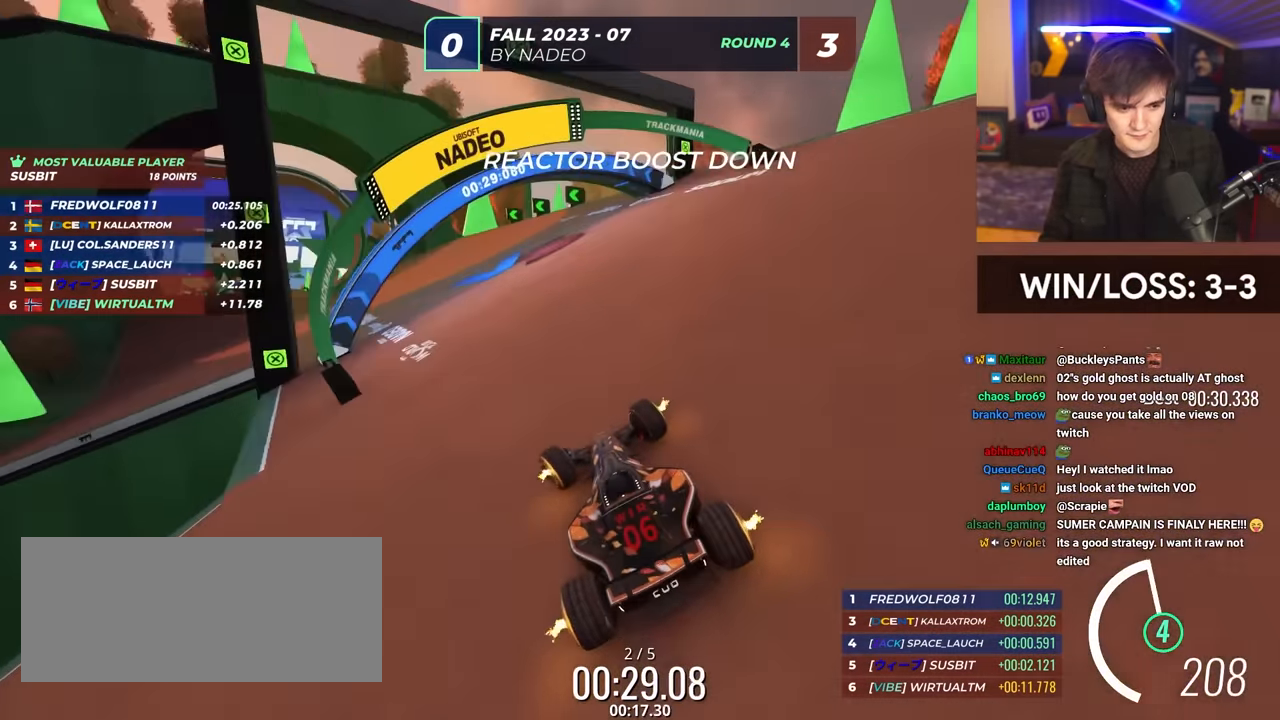
Gameplay with keyboard; each line is a JSON object with the keys held at the frame after it. "events" lists presses ("down") and releases ("up") of "brake", "down", "left", "right" and "up" between this image and that frame as [ms after this image, input, new state], when the widget could be followed in between. No other keys are recorded. Mouse input is not recorded. Key names are as the overlay labels them; some are game actions (e.g. jump) rather than physical keys.
{"keys": ["left", "up"], "events": [[333, "left", "down"]]}
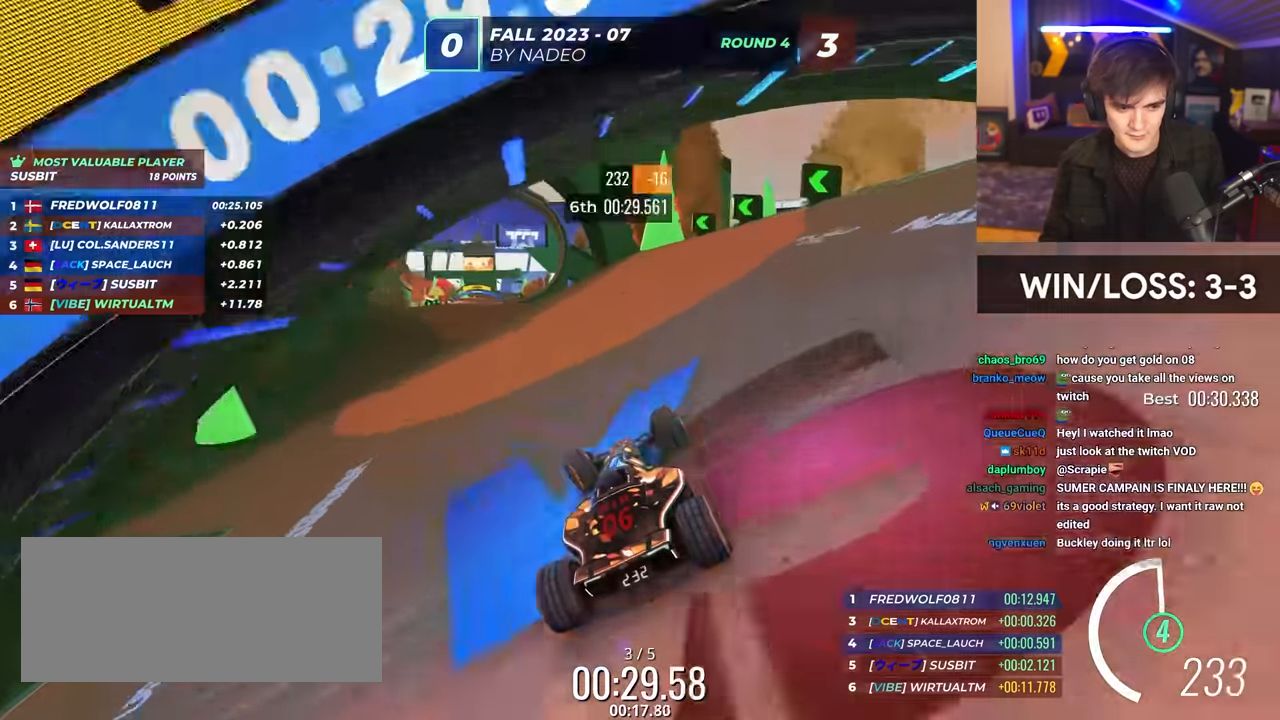
{"keys": ["left", "up"], "events": [[117, "left", "up"], [200, "left", "down"], [350, "left", "up"], [433, "left", "down"]]}
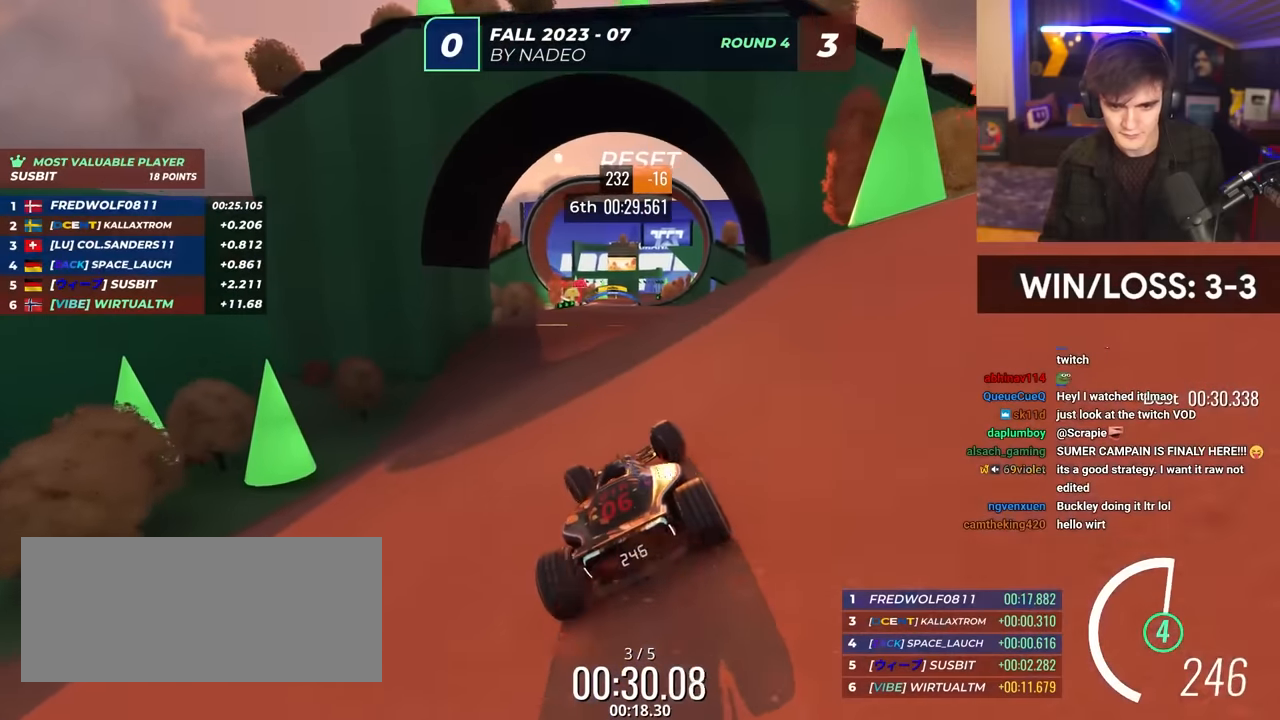
{"keys": ["up"], "events": [[133, "left", "up"], [217, "right", "down"], [450, "right", "up"]]}
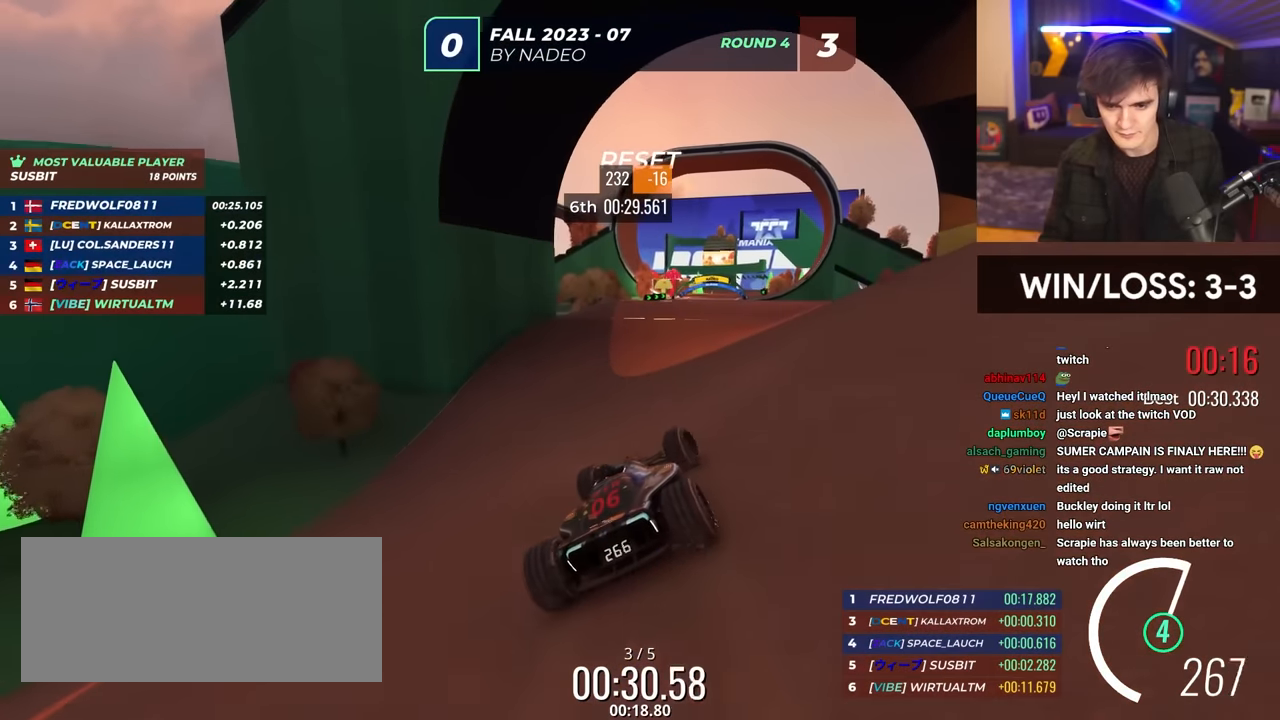
{"keys": ["up"], "events": []}
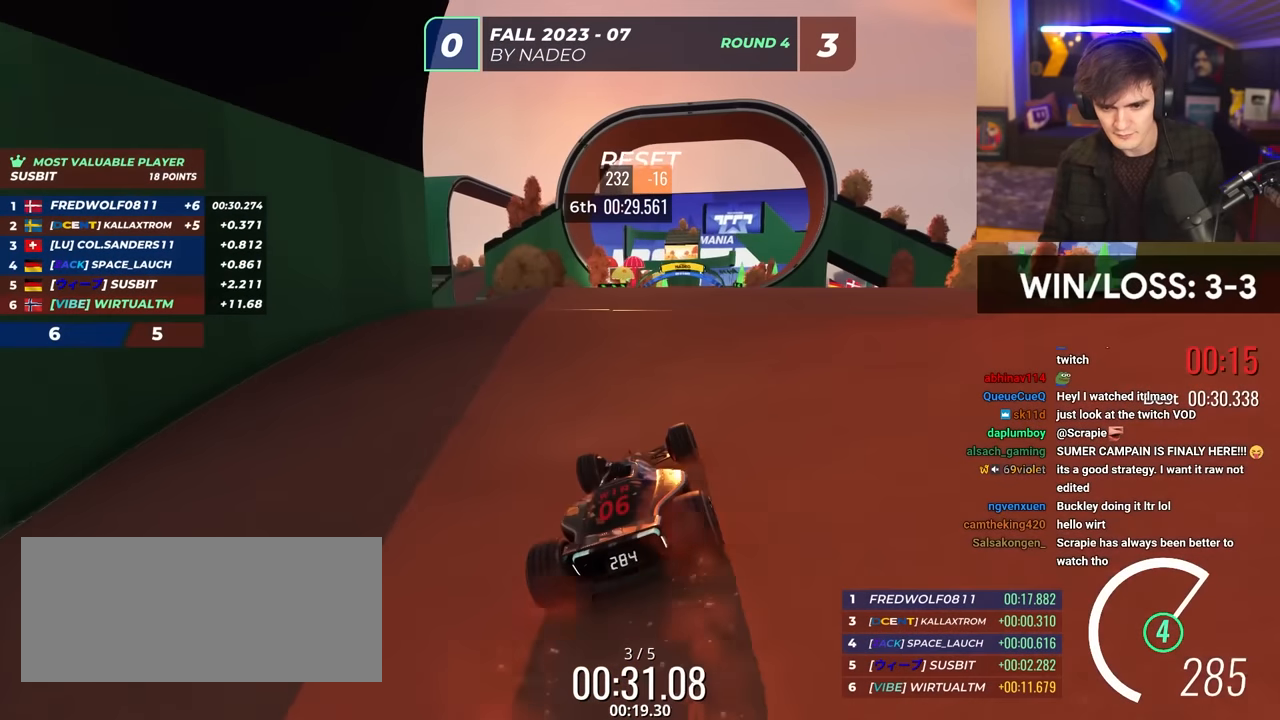
{"keys": ["up"], "events": [[67, "right", "down"], [250, "right", "up"], [383, "left", "down"], [433, "left", "up"]]}
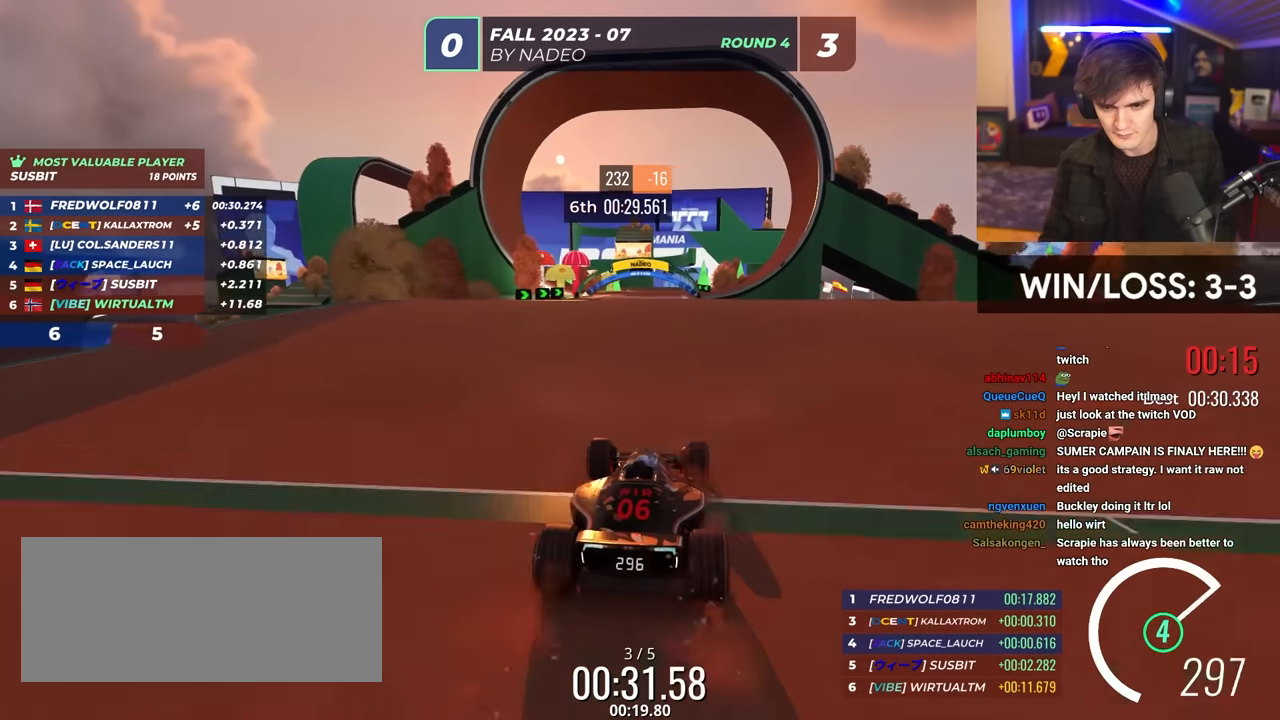
{"keys": ["up"], "events": []}
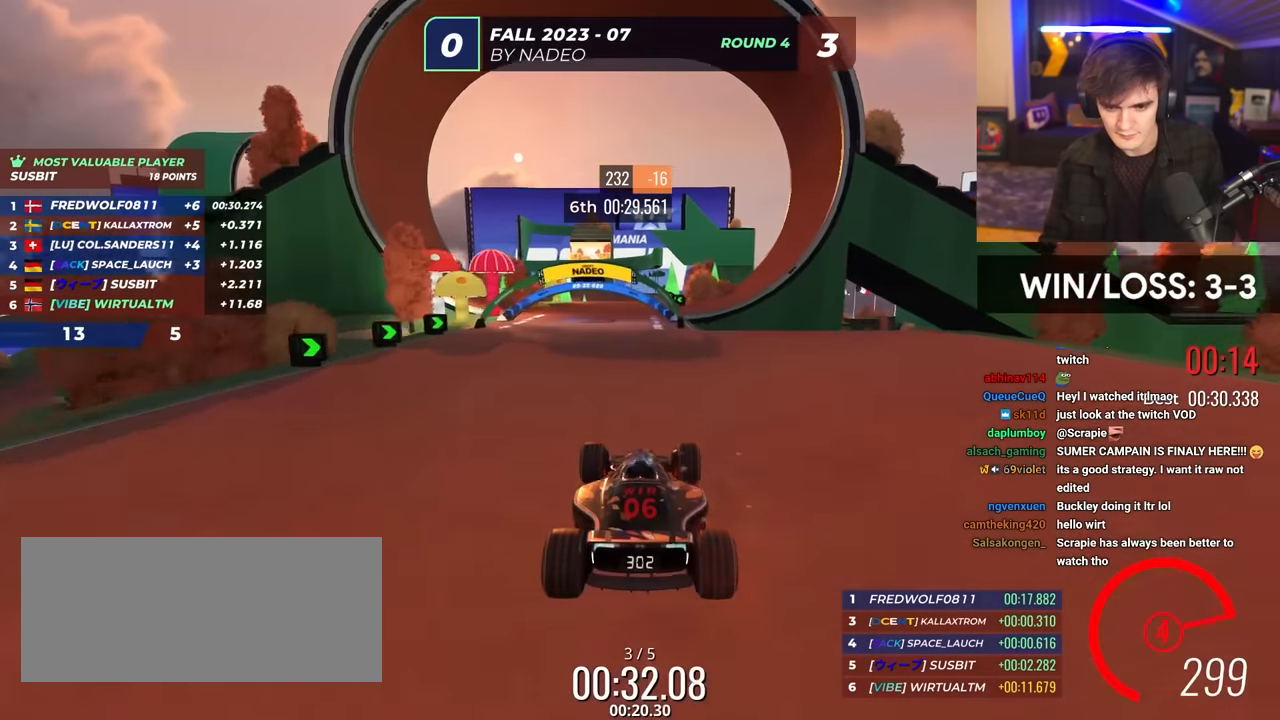
{"keys": ["up"], "events": []}
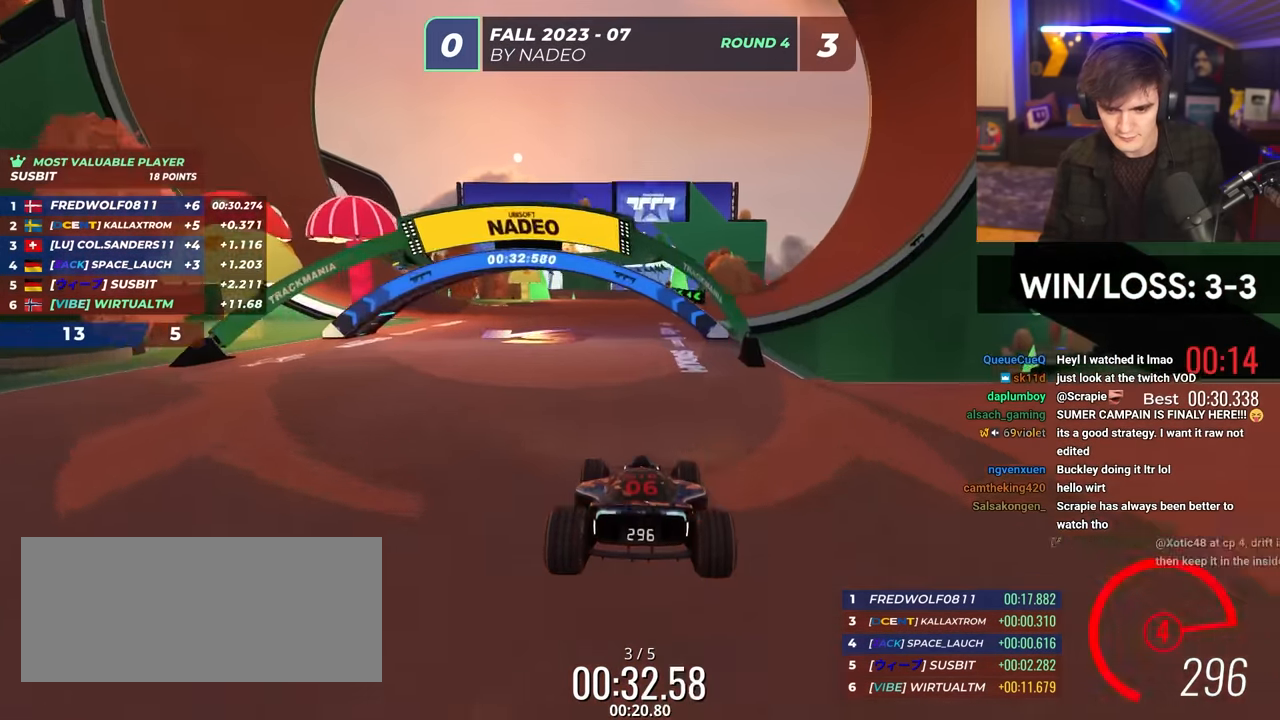
{"keys": ["left", "up"], "events": [[117, "right", "down"], [300, "right", "up"], [484, "left", "down"]]}
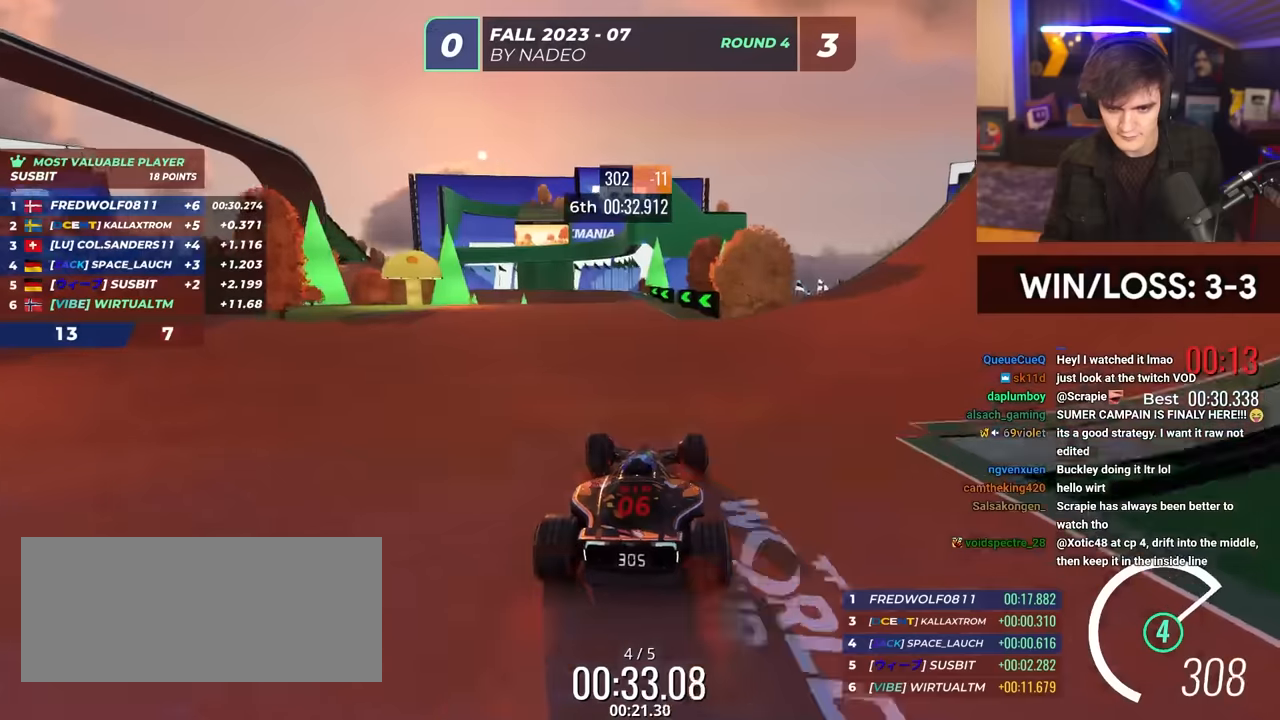
{"keys": ["up"], "events": [[217, "left", "up"], [267, "right", "down"], [450, "right", "up"]]}
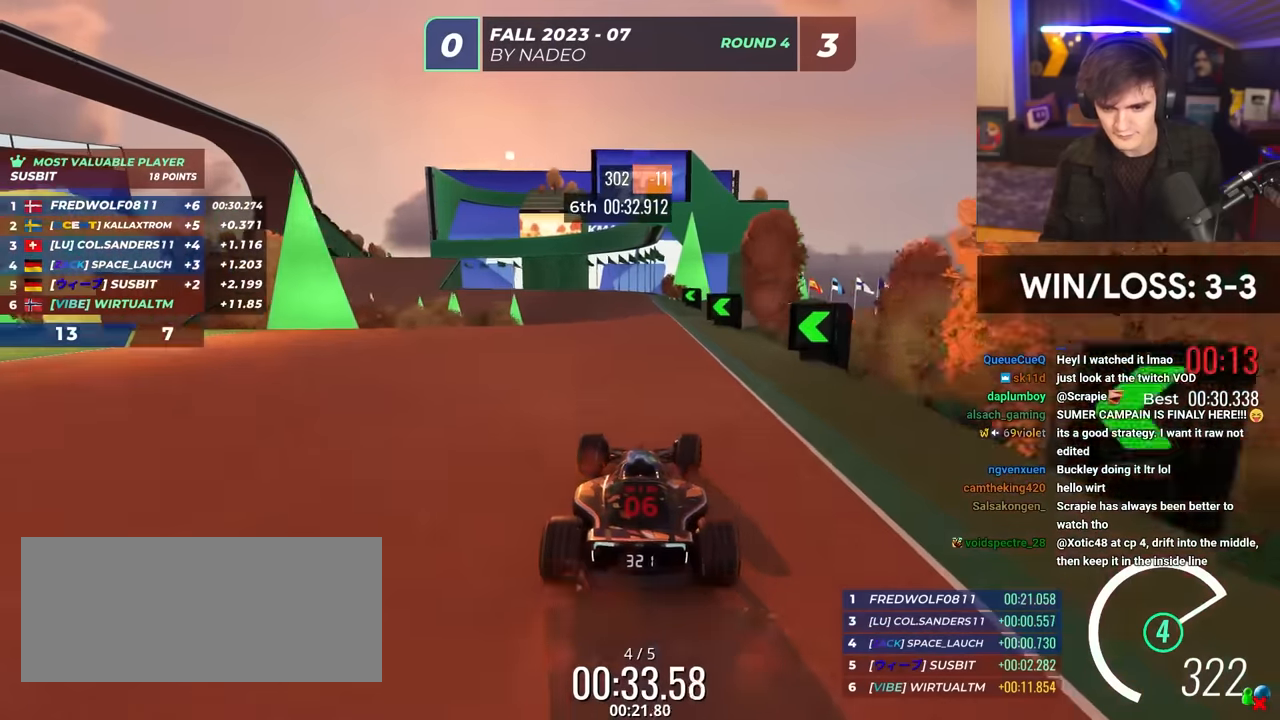
{"keys": ["up"], "events": [[50, "left", "down"], [234, "left", "up"]]}
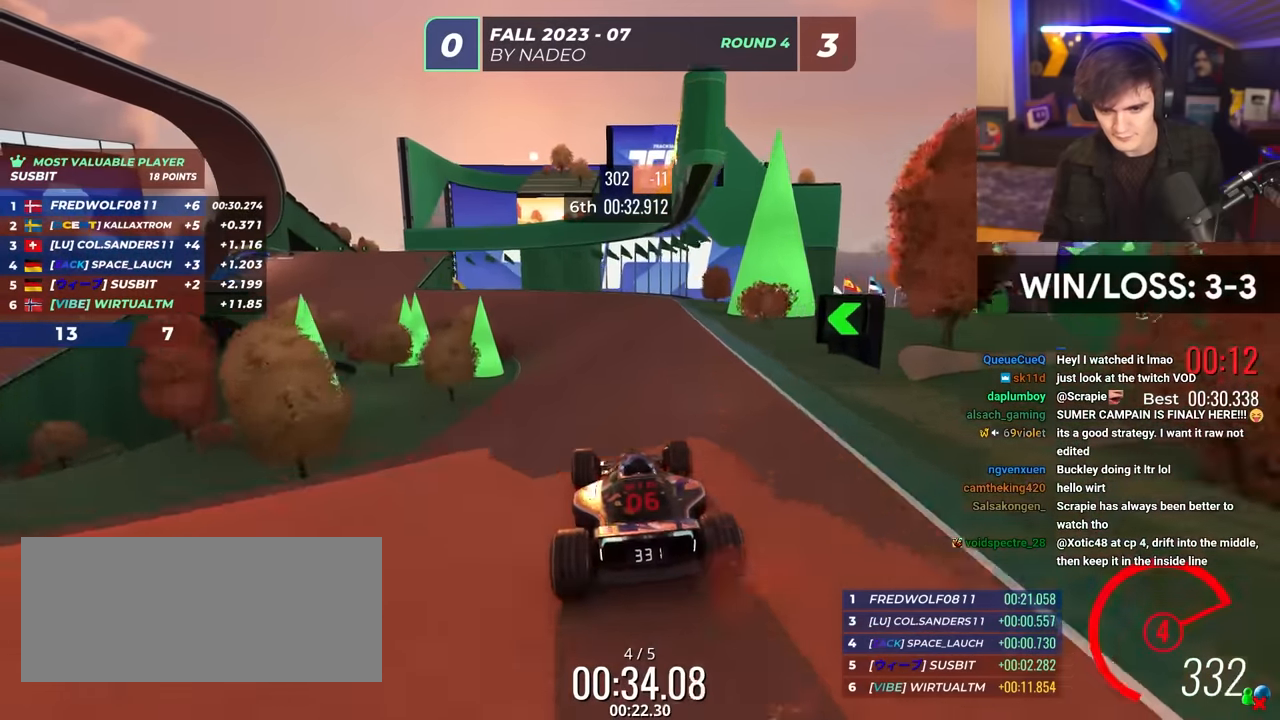
{"keys": ["left", "up"], "events": [[434, "left", "down"]]}
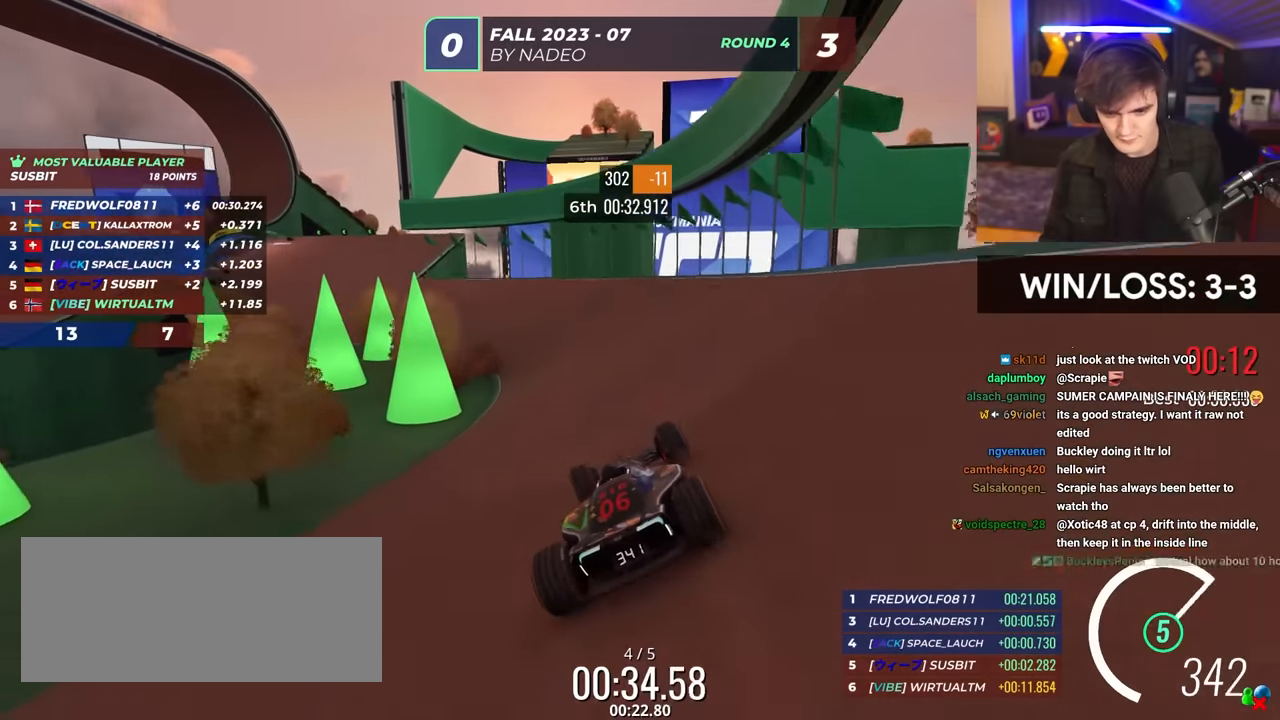
{"keys": ["left", "up"], "events": [[34, "left", "up"], [217, "left", "down"]]}
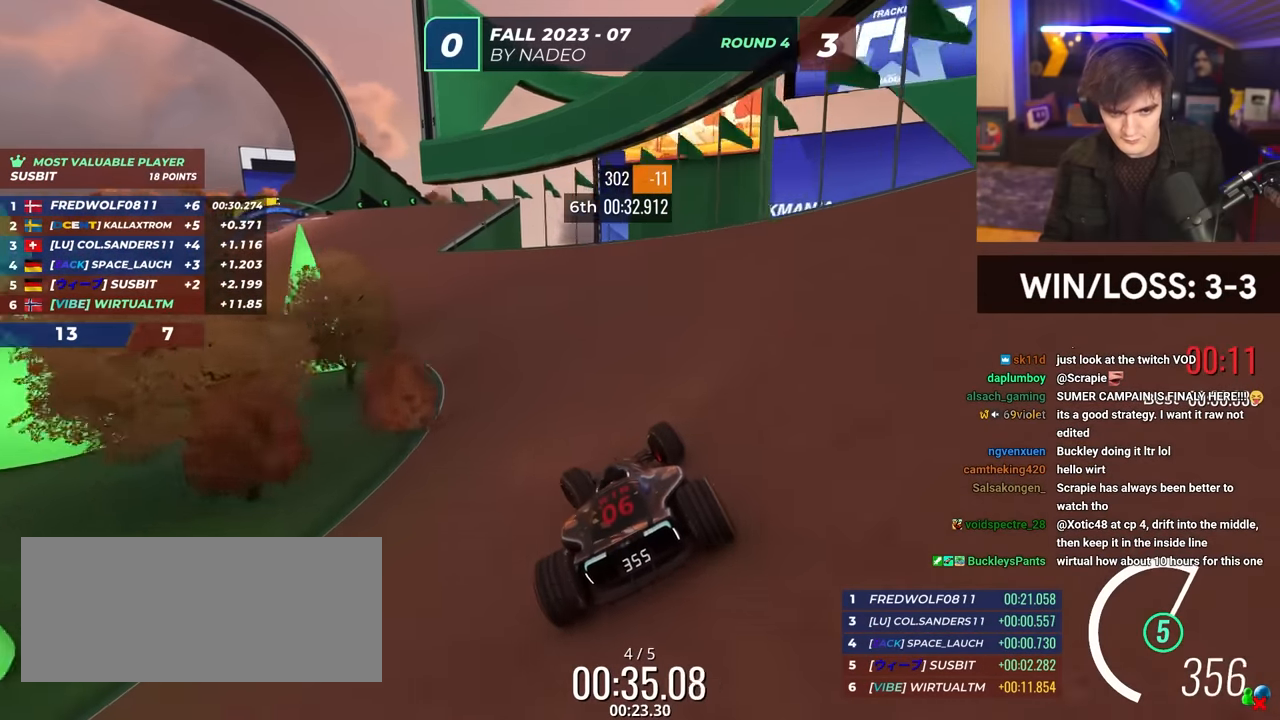
{"keys": ["up"], "events": [[467, "left", "up"]]}
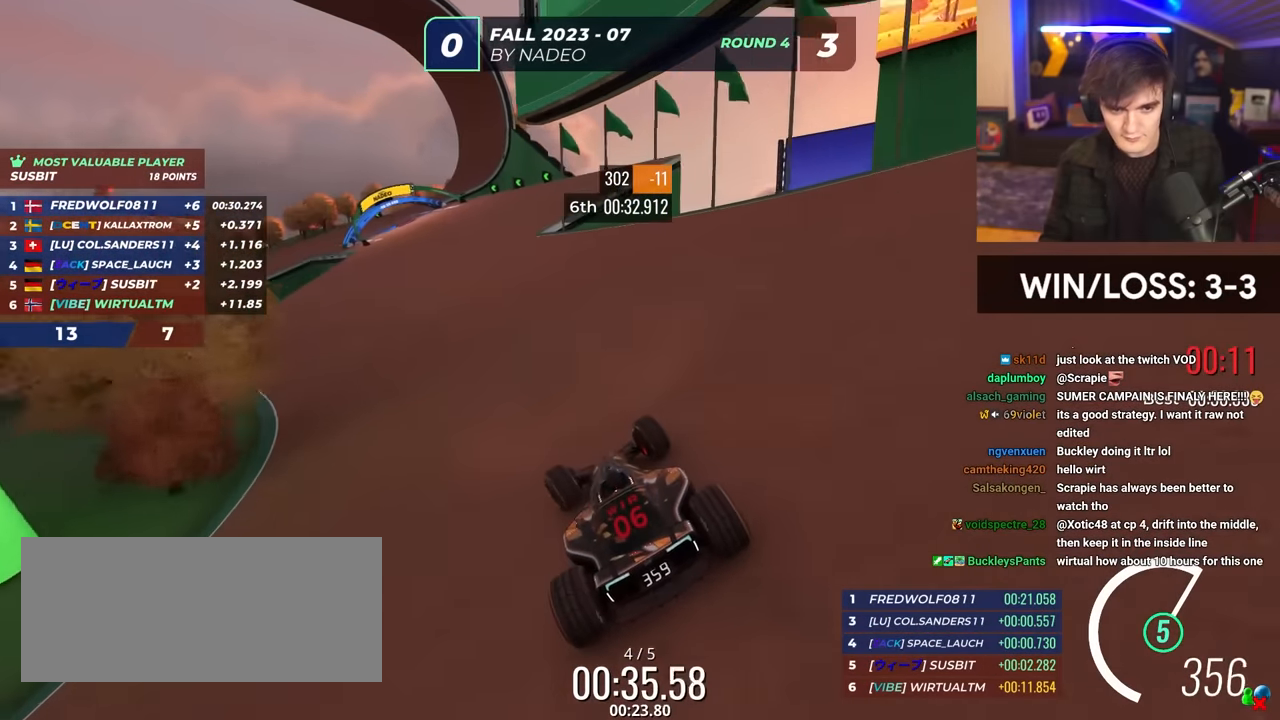
{"keys": ["left", "up"], "events": [[200, "left", "down"]]}
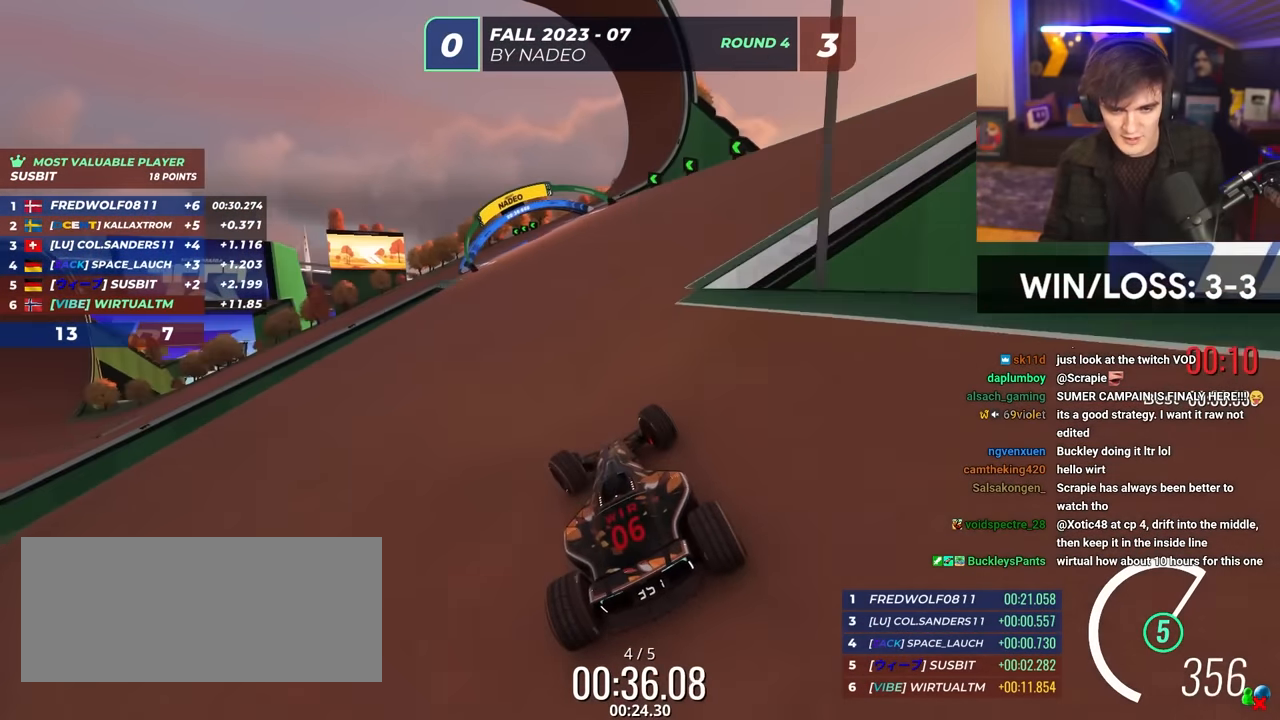
{"keys": ["left", "up"], "events": [[367, "left", "up"], [450, "left", "down"]]}
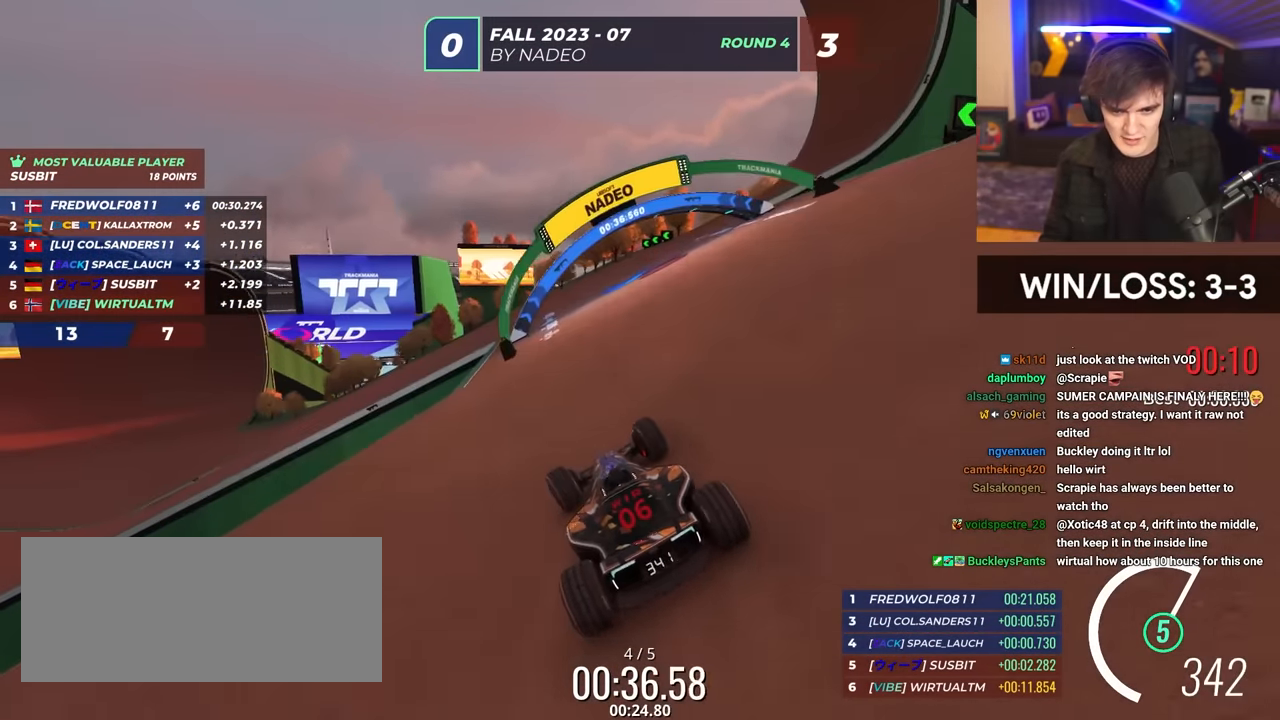
{"keys": ["left", "up"], "events": []}
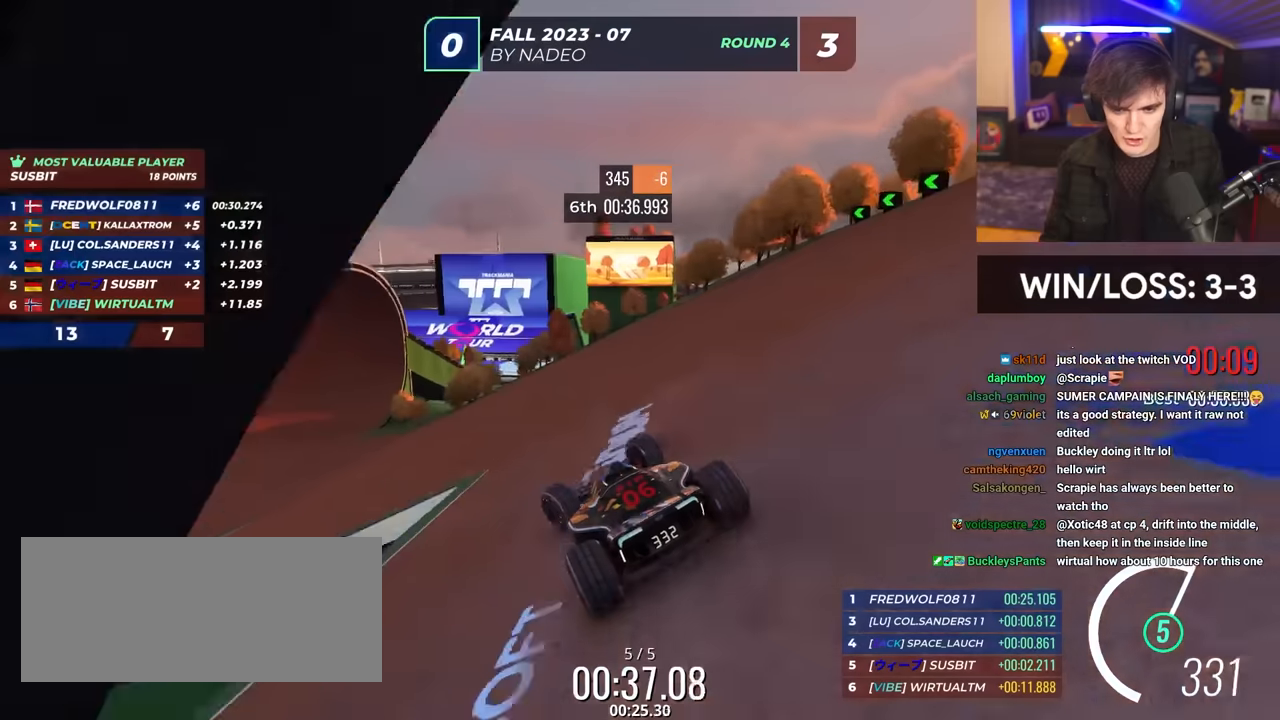
{"keys": ["up"], "events": [[67, "left", "up"], [350, "left", "down"], [484, "left", "up"]]}
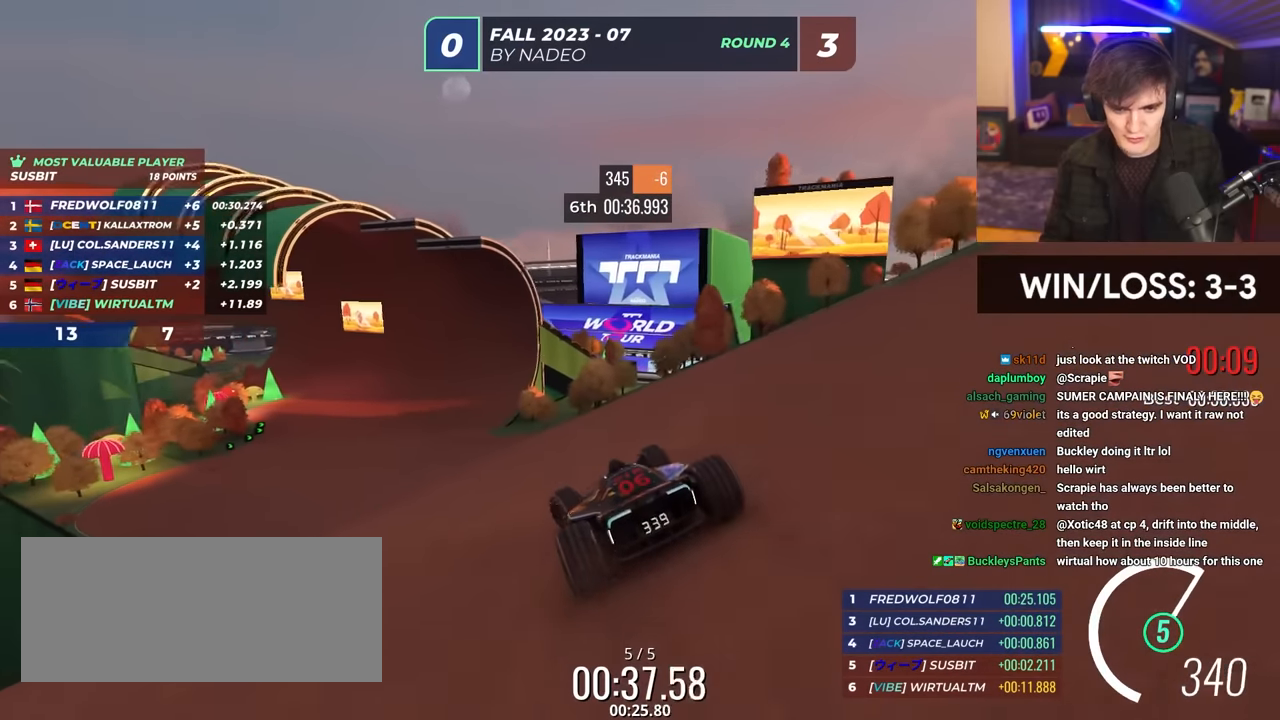
{"keys": ["up"], "events": [[217, "left", "down"], [367, "left", "up"]]}
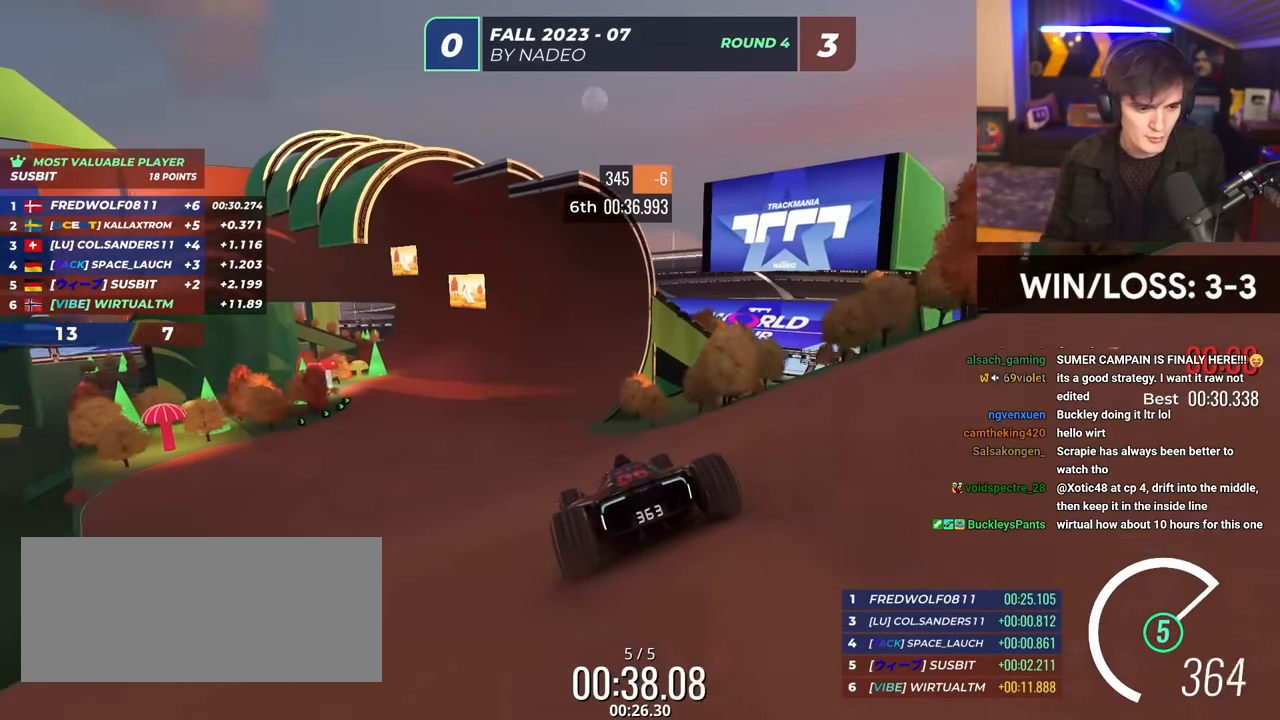
{"keys": ["left", "up"], "events": [[150, "left", "down"], [284, "left", "up"], [434, "left", "down"]]}
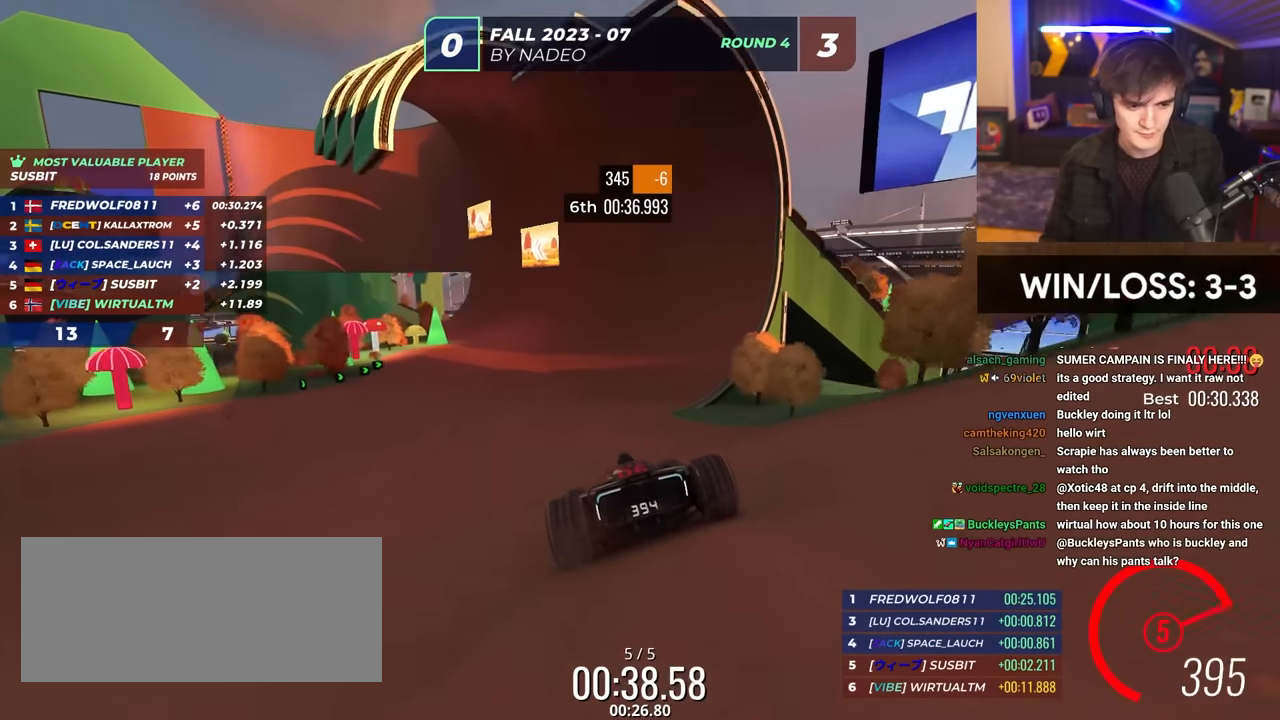
{"keys": ["up"], "events": [[17, "left", "up"], [300, "left", "down"], [350, "left", "up"]]}
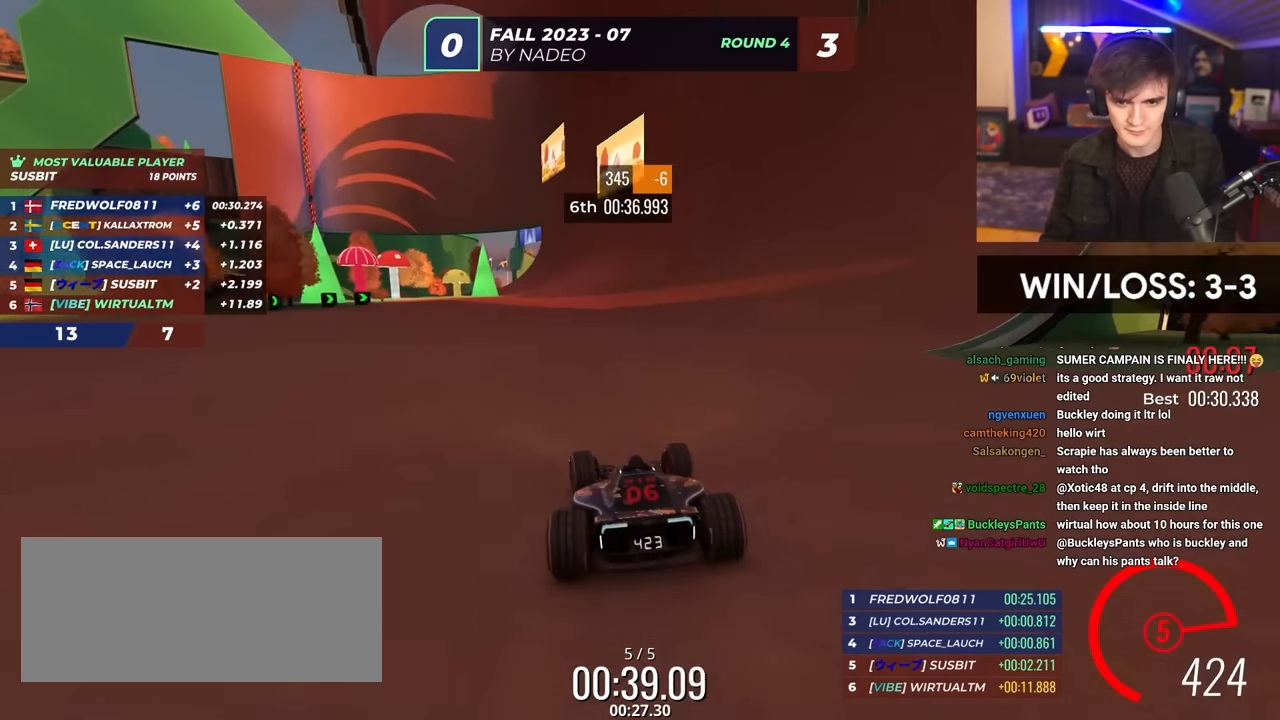
{"keys": ["right", "up"], "events": [[267, "left", "down"], [367, "left", "up"], [417, "right", "down"]]}
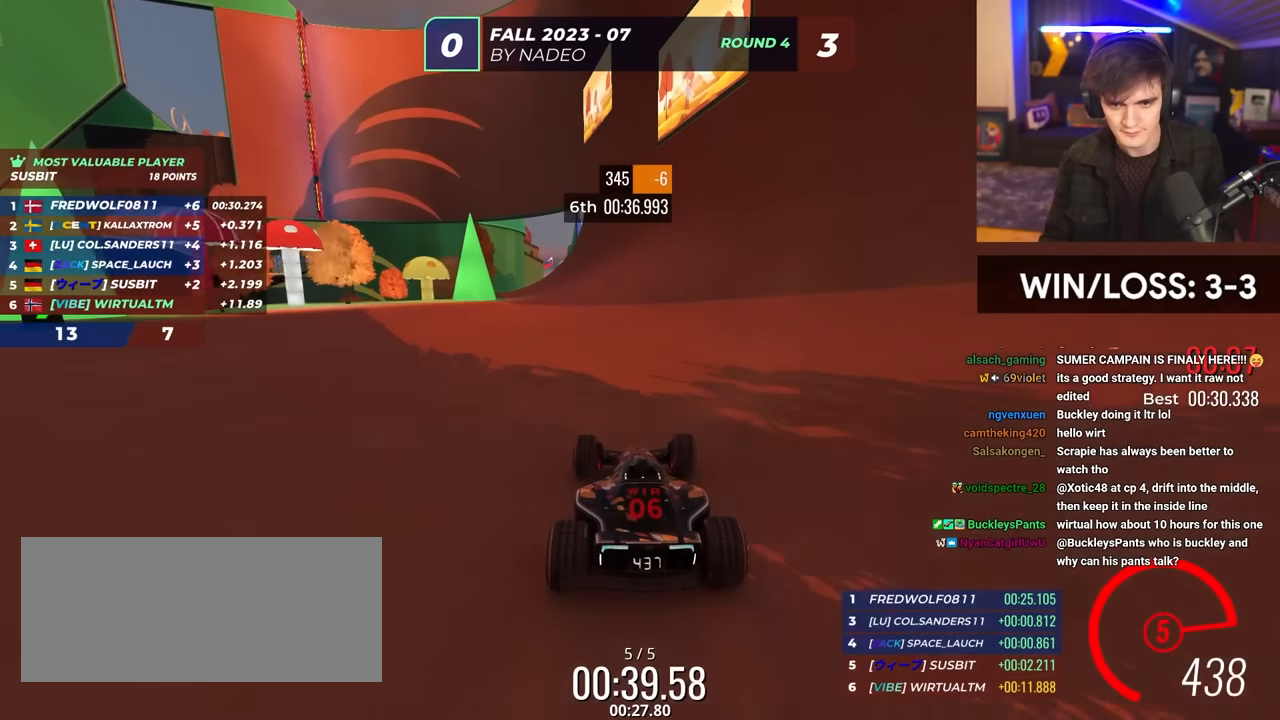
{"keys": ["up"], "events": [[100, "right", "up"], [384, "right", "down"], [417, "right", "up"]]}
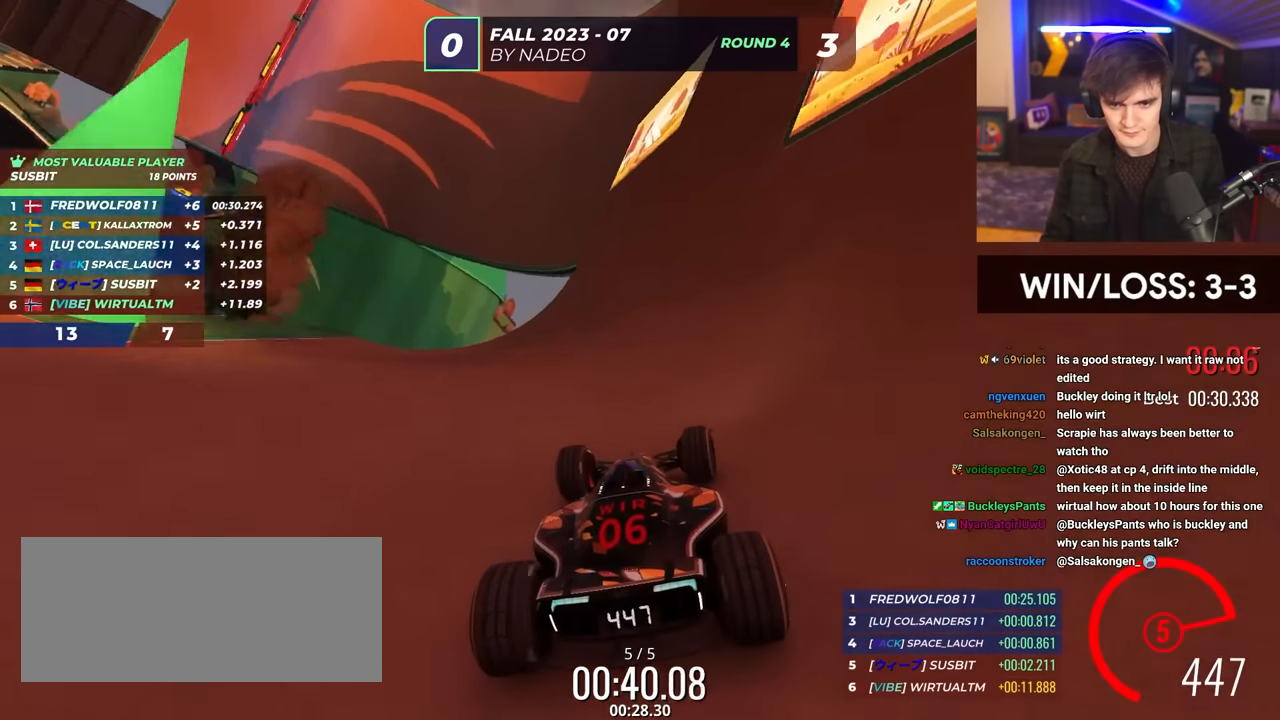
{"keys": ["up"], "events": [[167, "right", "down"], [217, "right", "up"], [250, "left", "down"], [400, "left", "up"]]}
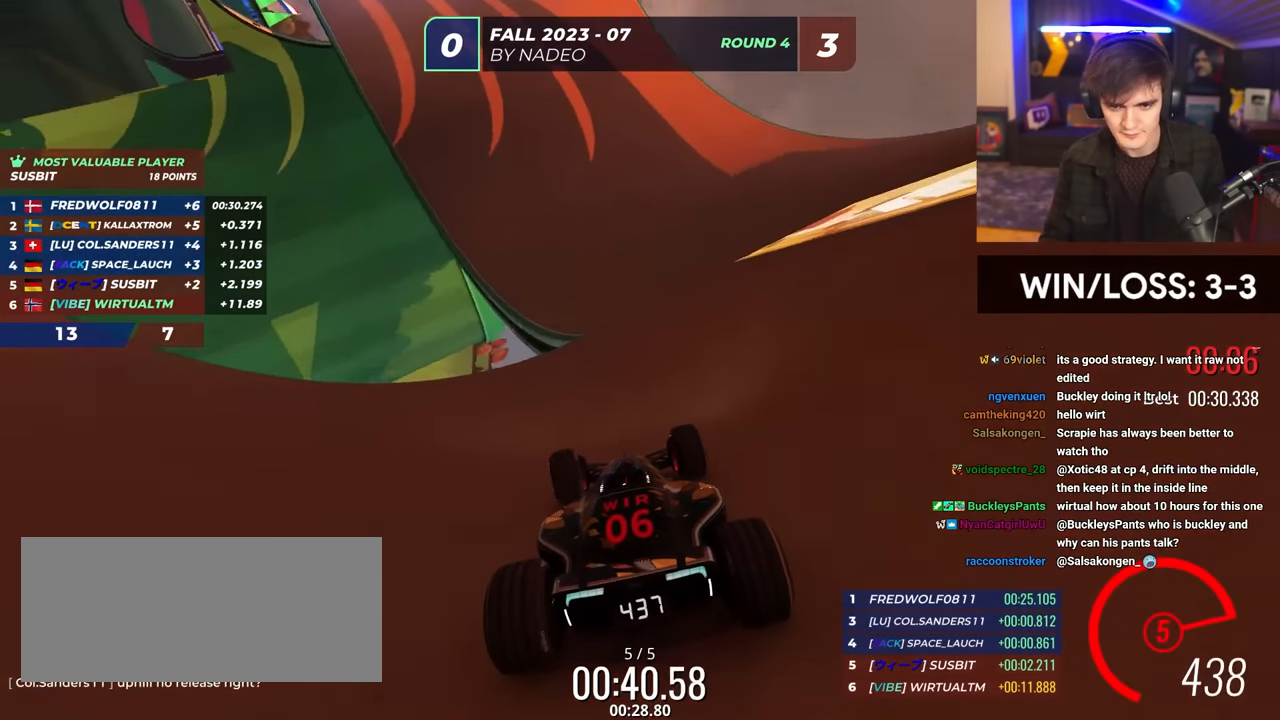
{"keys": ["up"], "events": [[34, "left", "down"], [184, "left", "up"], [417, "left", "down"], [500, "left", "up"]]}
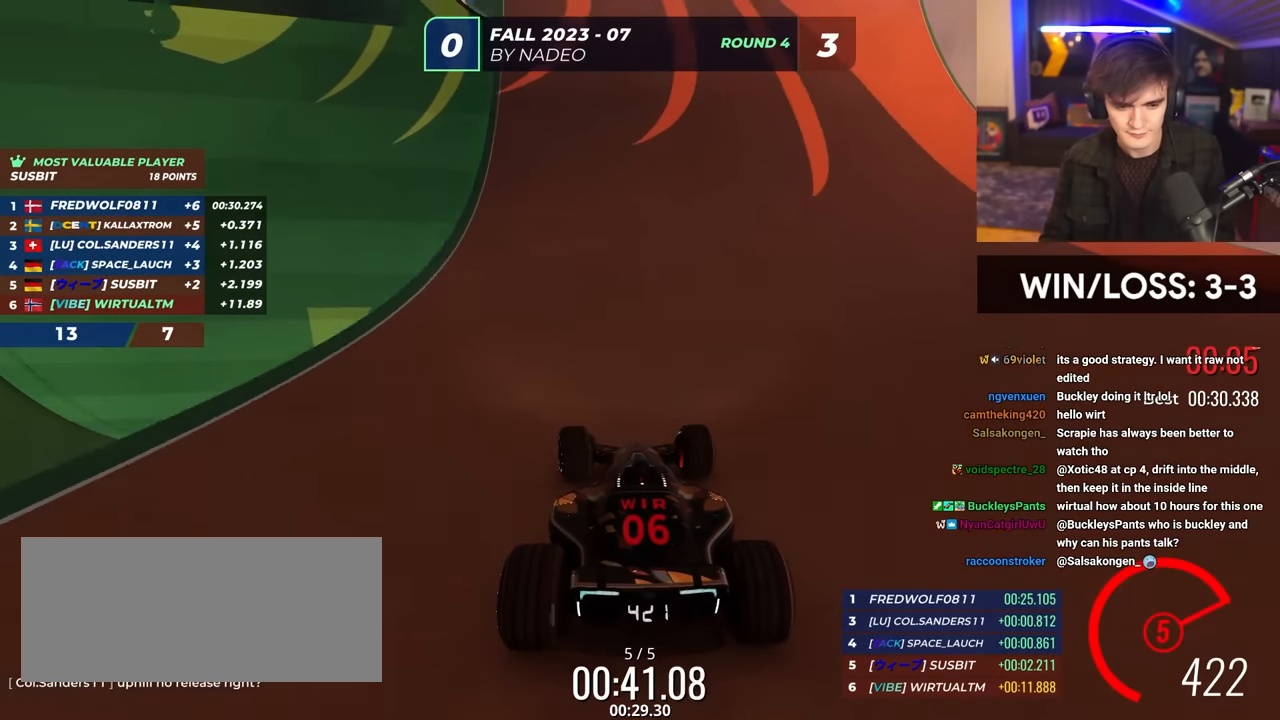
{"keys": ["up"], "events": []}
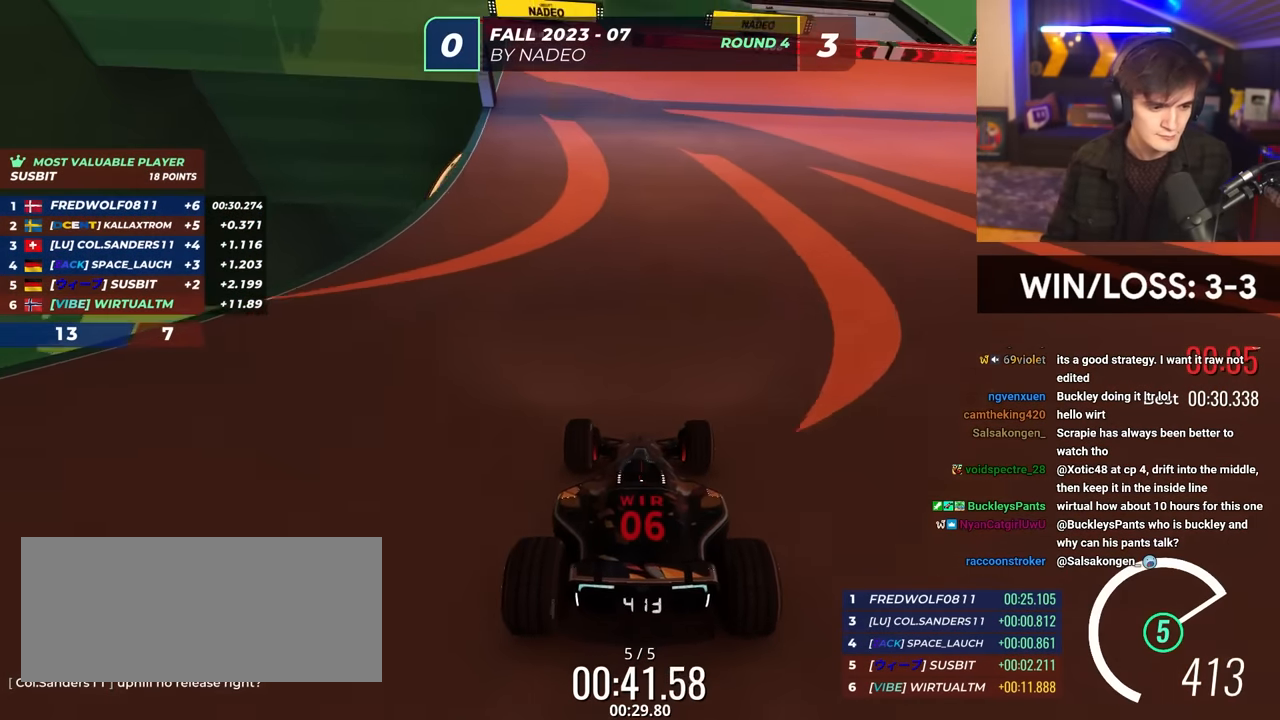
{"keys": ["up"], "events": []}
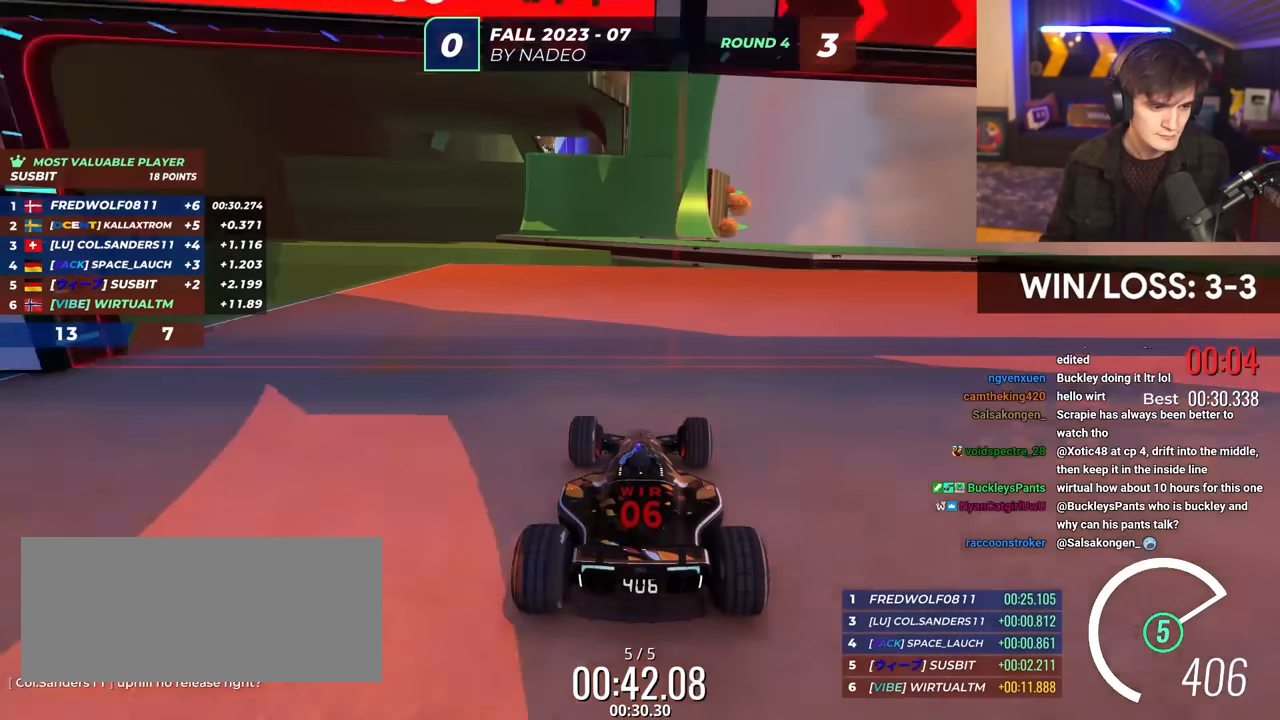
{"keys": [], "events": [[267, "up", "up"]]}
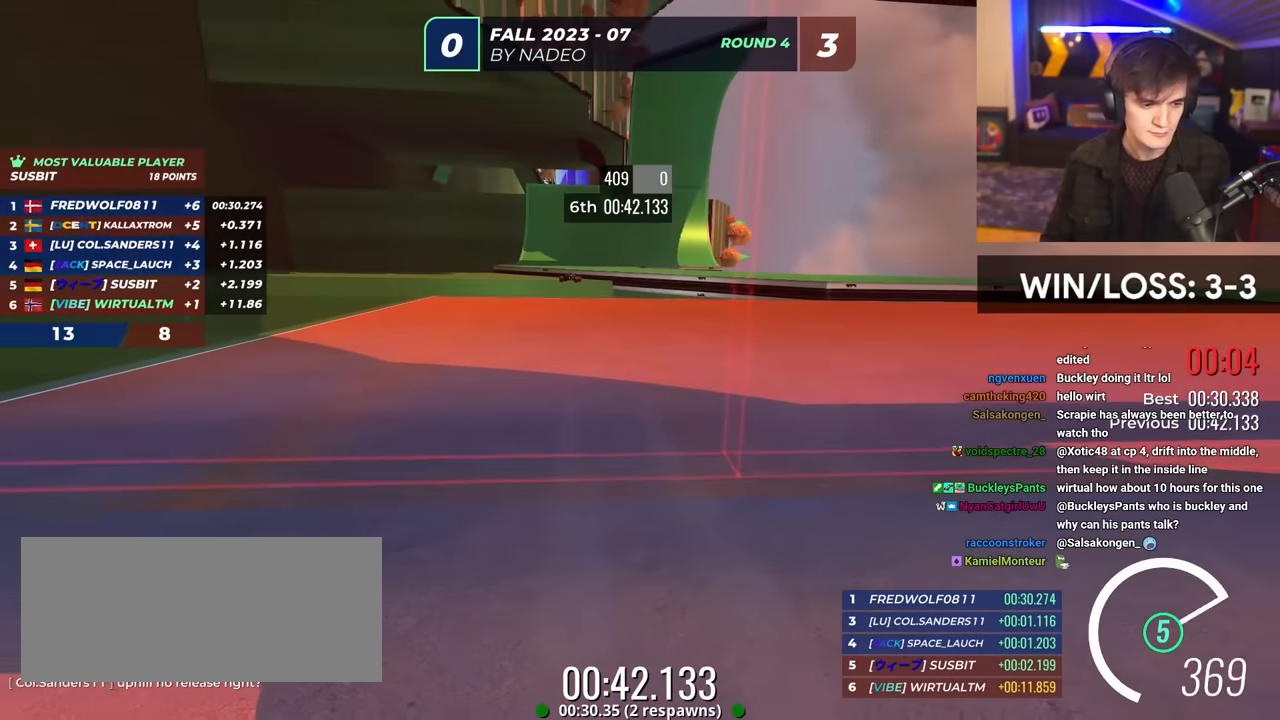
{"keys": [], "events": []}
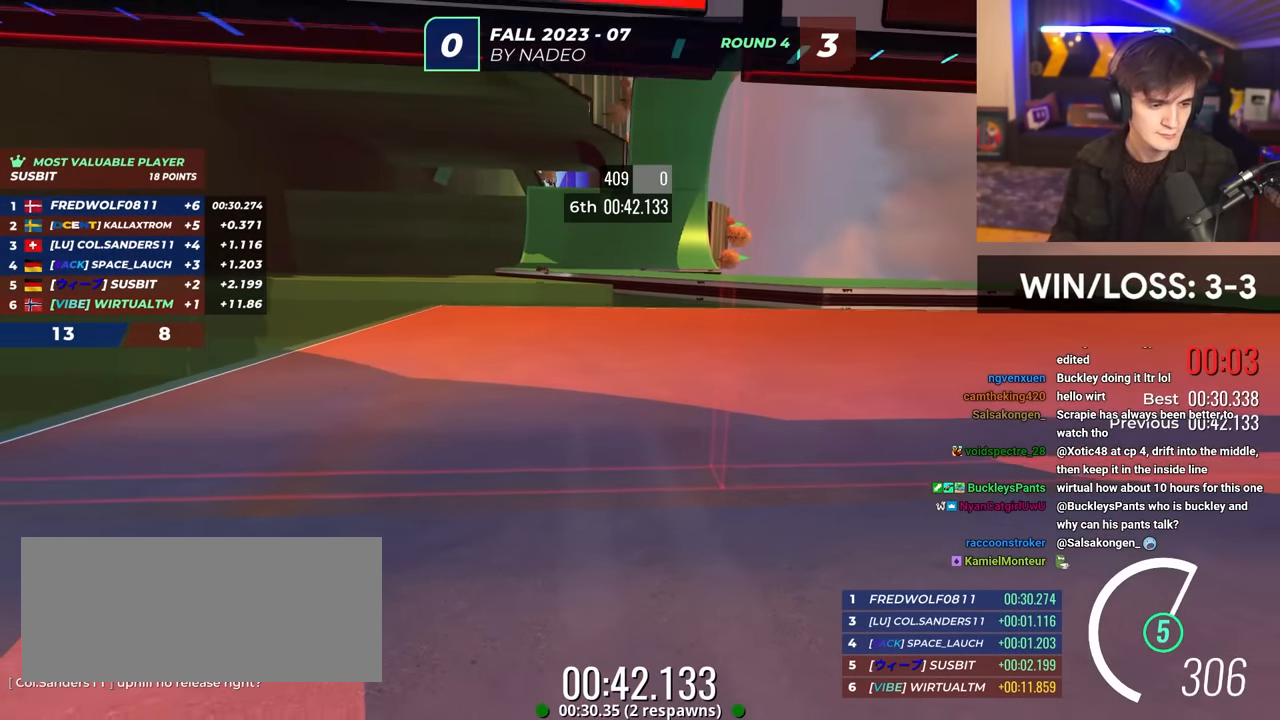
{"keys": ["up"], "events": [[467, "up", "down"]]}
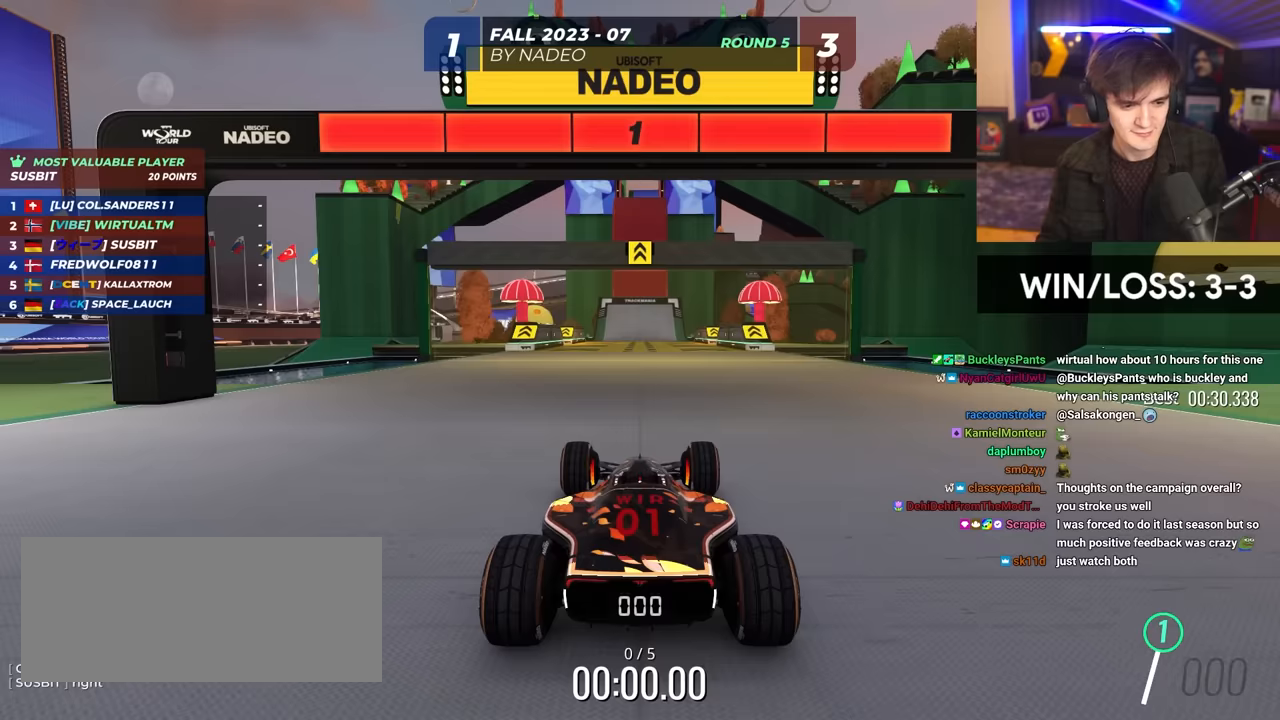
{"keys": ["up"], "events": []}
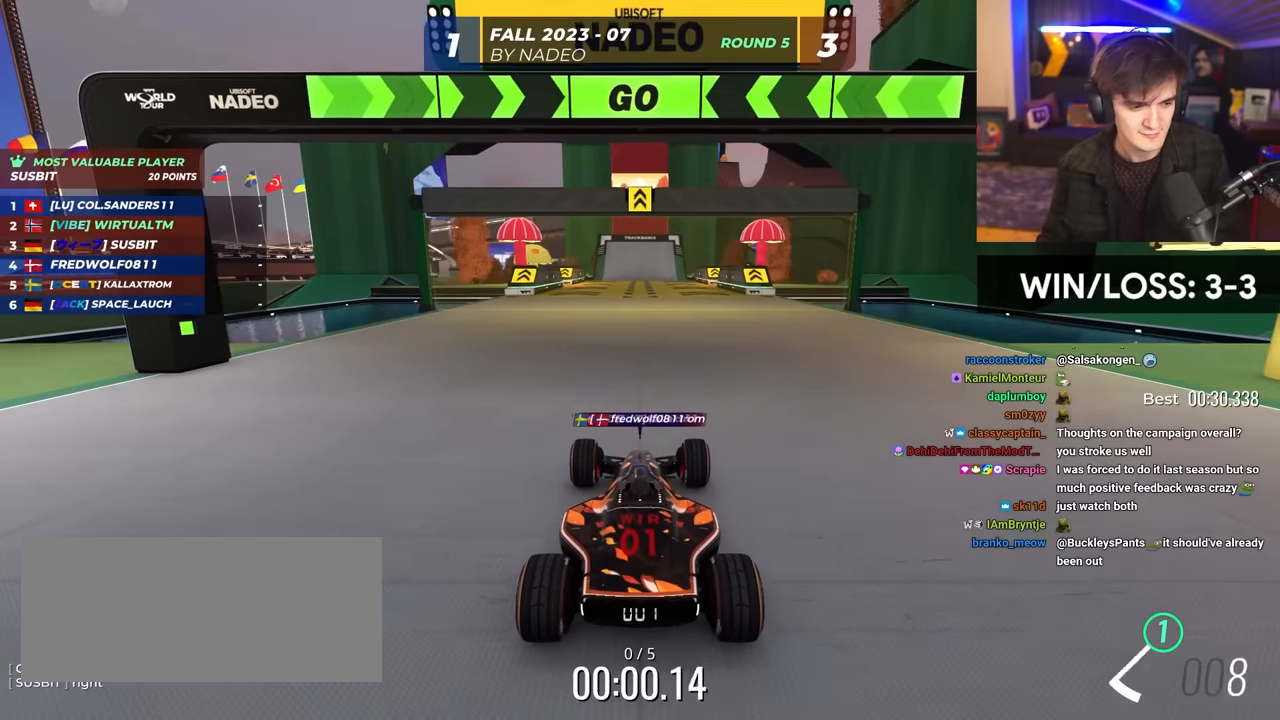
{"keys": ["up"], "events": []}